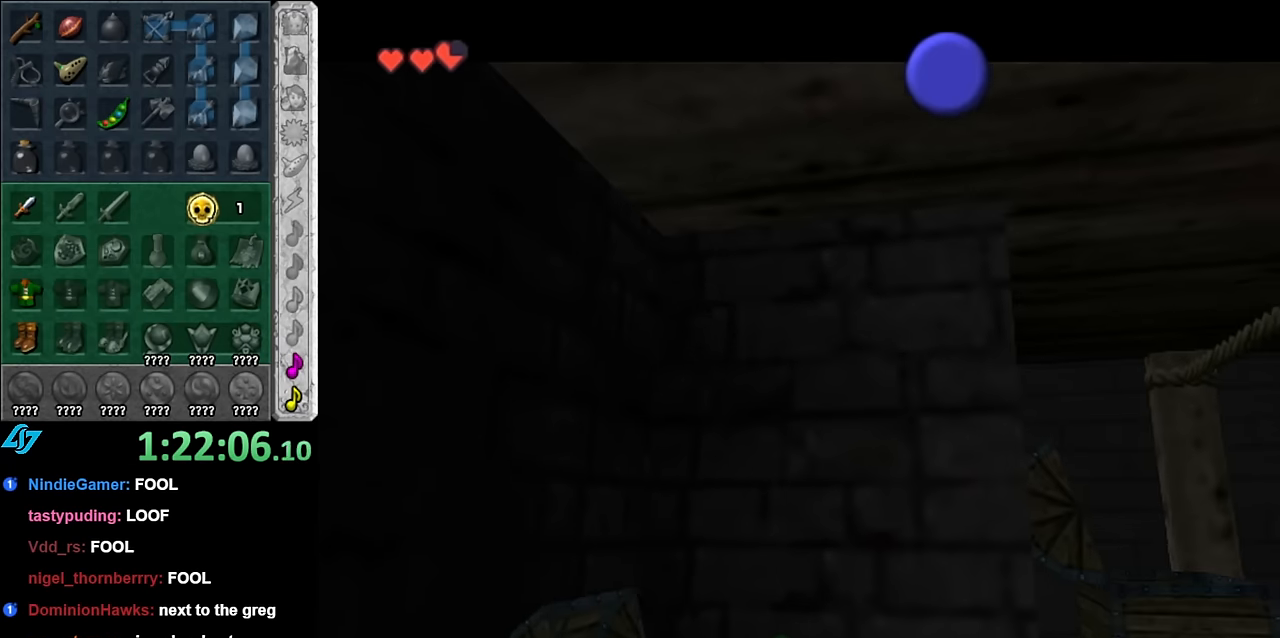
Gameplay with a controller (Nintendo layout); each line is a JSON object with the inputs held at the frame after it. "events" lists button and stick changes between this image and that frame as [ms after this image, input, new state], when the widget could be followed in between. Not read: L3 R2 R3 Y.
{"buttons": [], "left_stick": "center", "right_stick": "center", "events": [[83, "B", "up"], [83, "A", "up"], [166, "B", "down"], [166, "A", "down"], [233, "B", "up"], [266, "A", "up"], [333, "B", "down"], [333, "A", "down"], [416, "B", "up"], [416, "A", "up"]]}
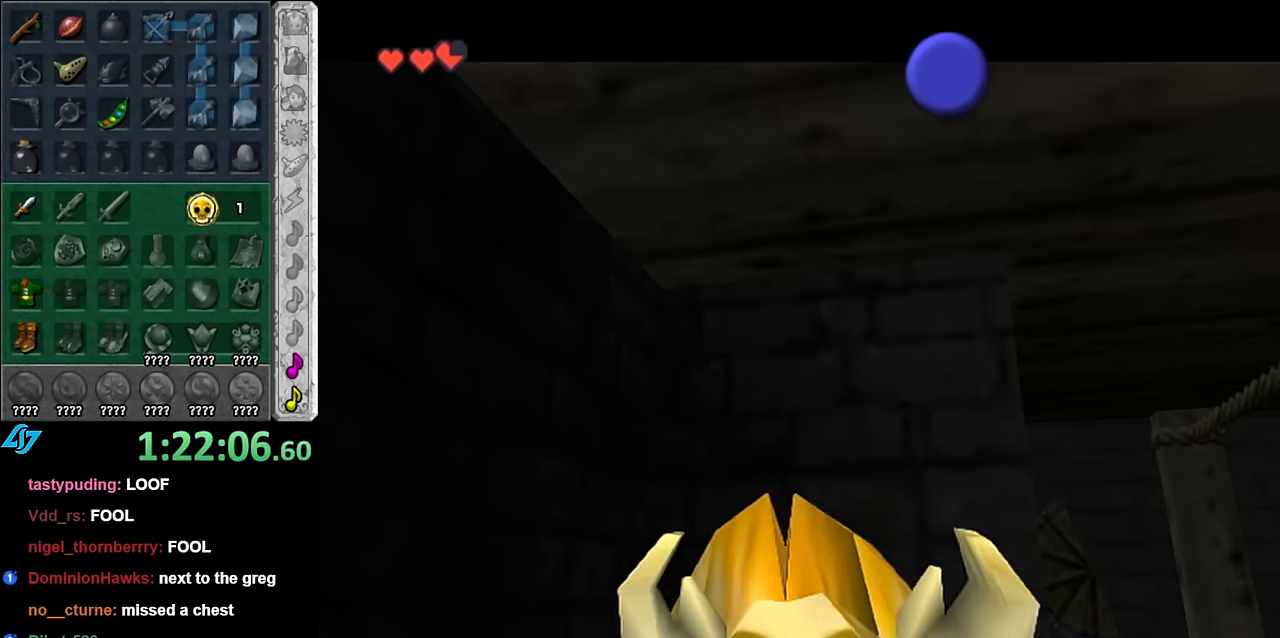
{"buttons": [], "left_stick": "right", "right_stick": "center", "events": [[16, "B", "down"], [16, "A", "down"], [66, "B", "up"], [66, "A", "up"], [200, "B", "down"], [200, "A", "down"], [266, "B", "up"], [266, "A", "up"], [316, "B", "down"], [316, "A", "down"], [383, "left_stick", "right"], [416, "B", "up"], [416, "A", "up"]]}
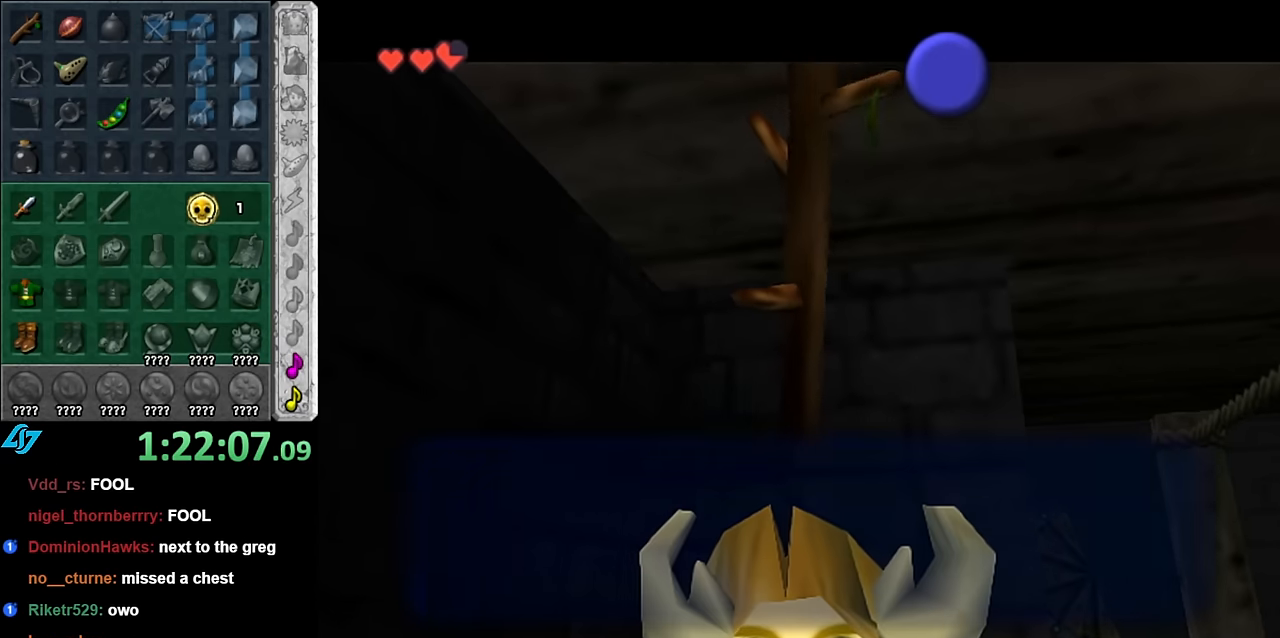
{"buttons": [], "left_stick": "right", "right_stick": "center", "events": []}
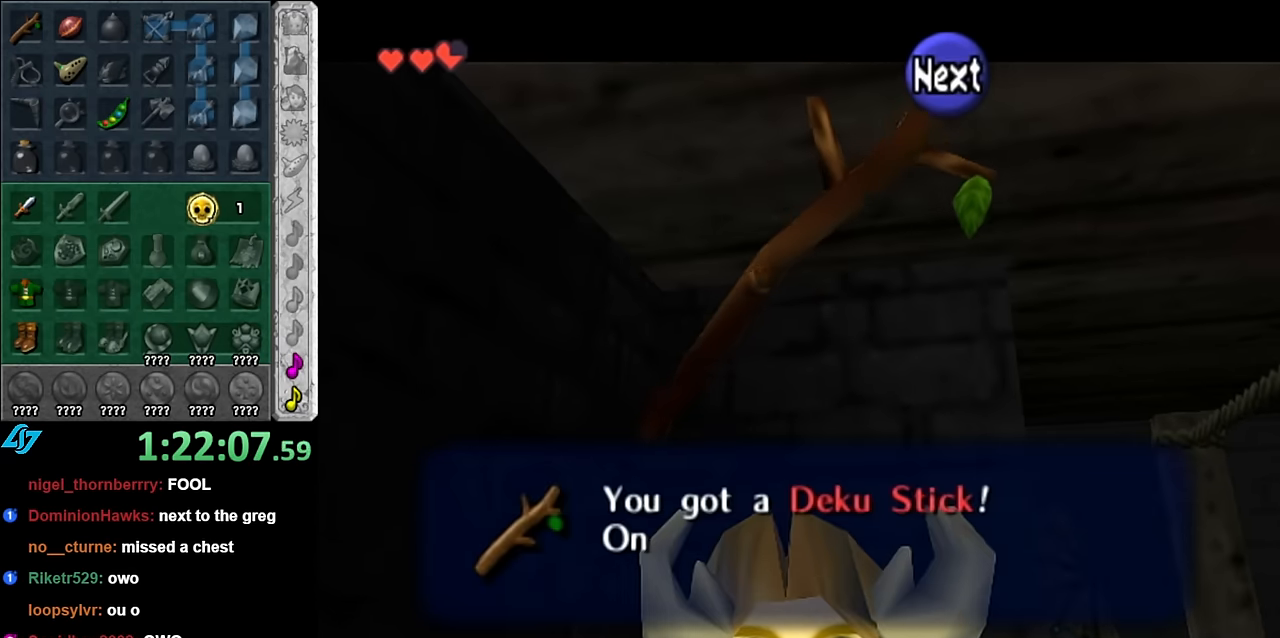
{"buttons": ["A"], "left_stick": "right", "right_stick": "center", "events": [[16, "B", "down"], [166, "B", "up"], [350, "A", "down"]]}
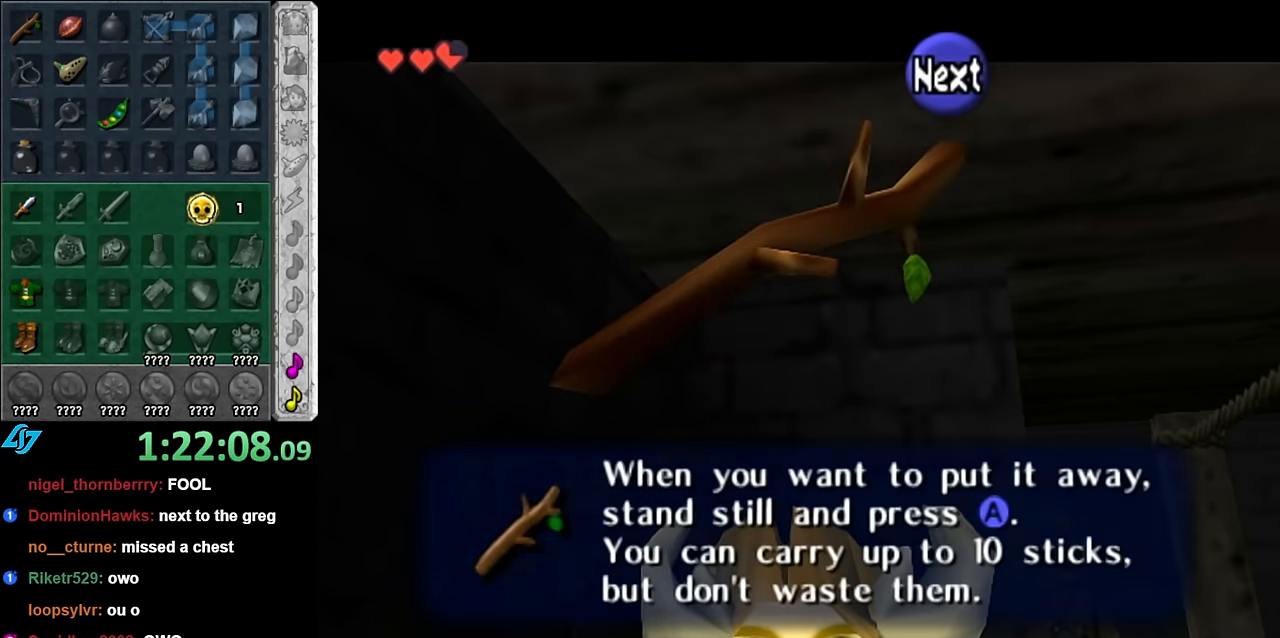
{"buttons": ["L1"], "left_stick": "up-right", "right_stick": "center", "events": [[16, "A", "up"], [300, "A", "down"], [383, "L1", "down"], [416, "left_stick", "up-right"], [483, "A", "up"]]}
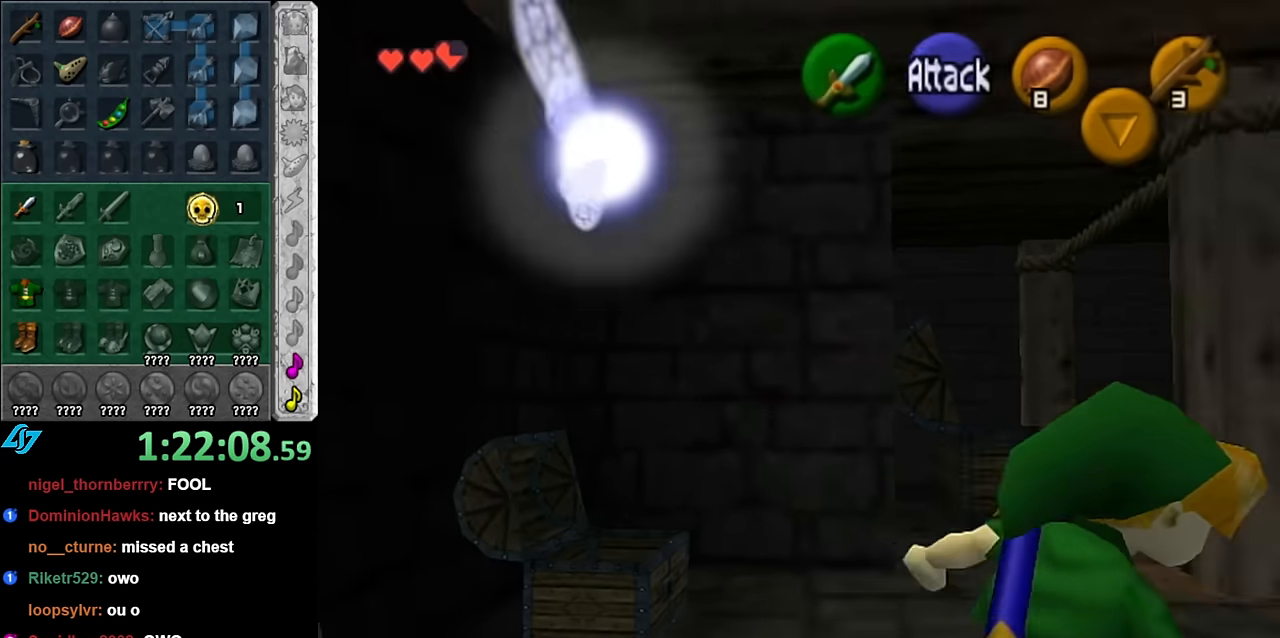
{"buttons": [], "left_stick": "up-left", "right_stick": "center", "events": [[66, "left_stick", "up"], [166, "L1", "up"], [483, "left_stick", "up-left"]]}
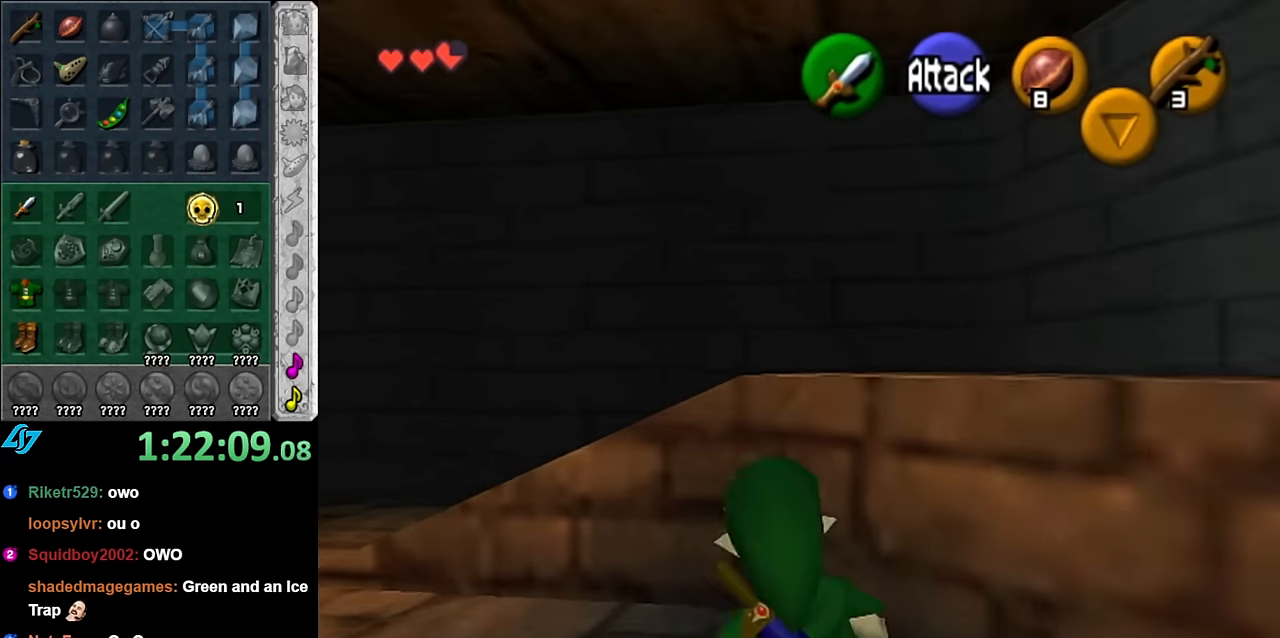
{"buttons": [], "left_stick": "up-right", "right_stick": "center", "events": [[300, "left_stick", "up-right"]]}
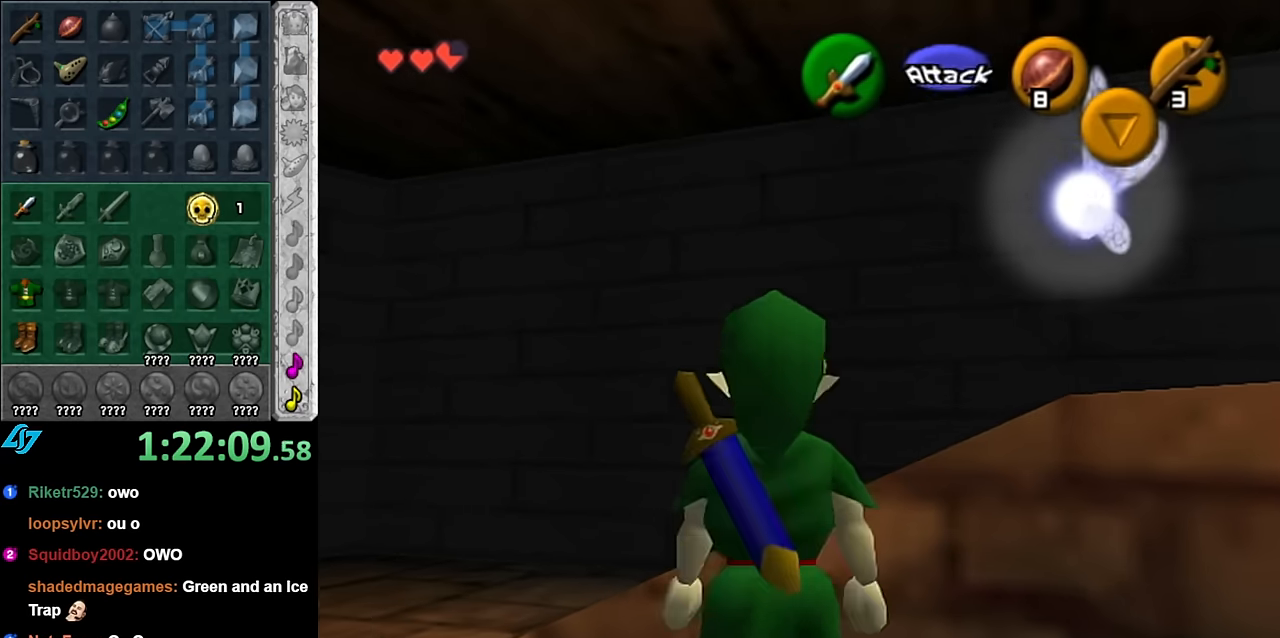
{"buttons": [], "left_stick": "up-right", "right_stick": "center", "events": [[16, "A", "down"], [133, "A", "up"]]}
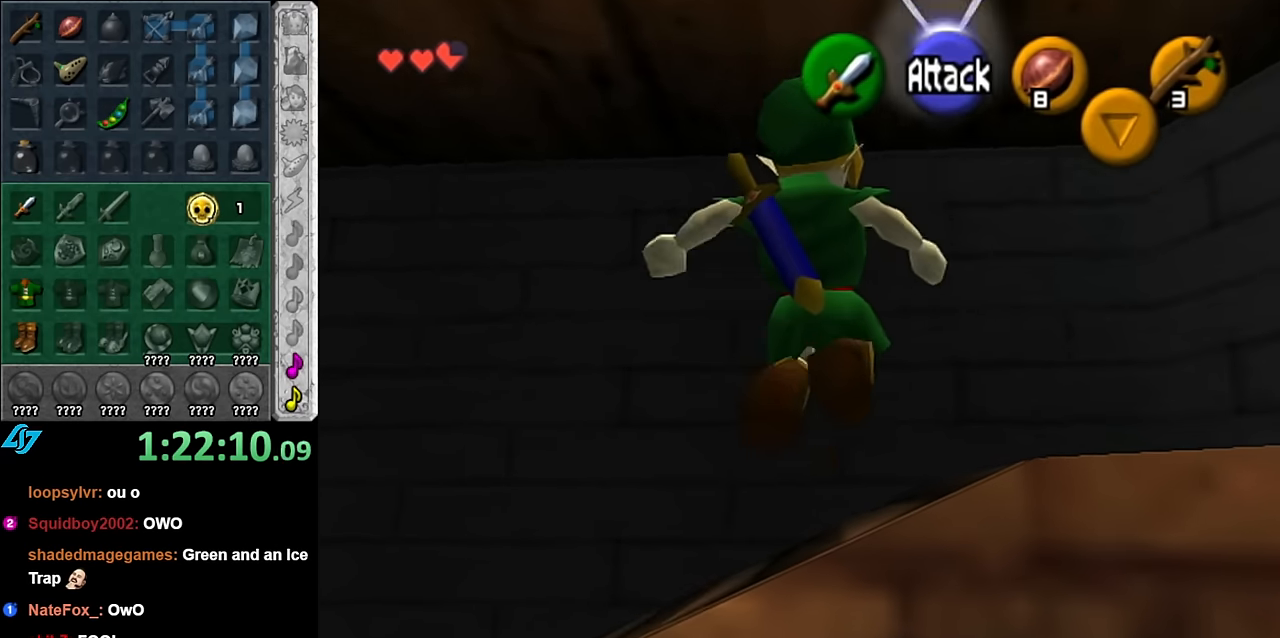
{"buttons": ["L1"], "left_stick": "up", "right_stick": "center", "events": [[16, "left_stick", "right"], [200, "A", "down"], [300, "L1", "down"], [350, "A", "up"], [350, "left_stick", "up-right"], [483, "left_stick", "up"]]}
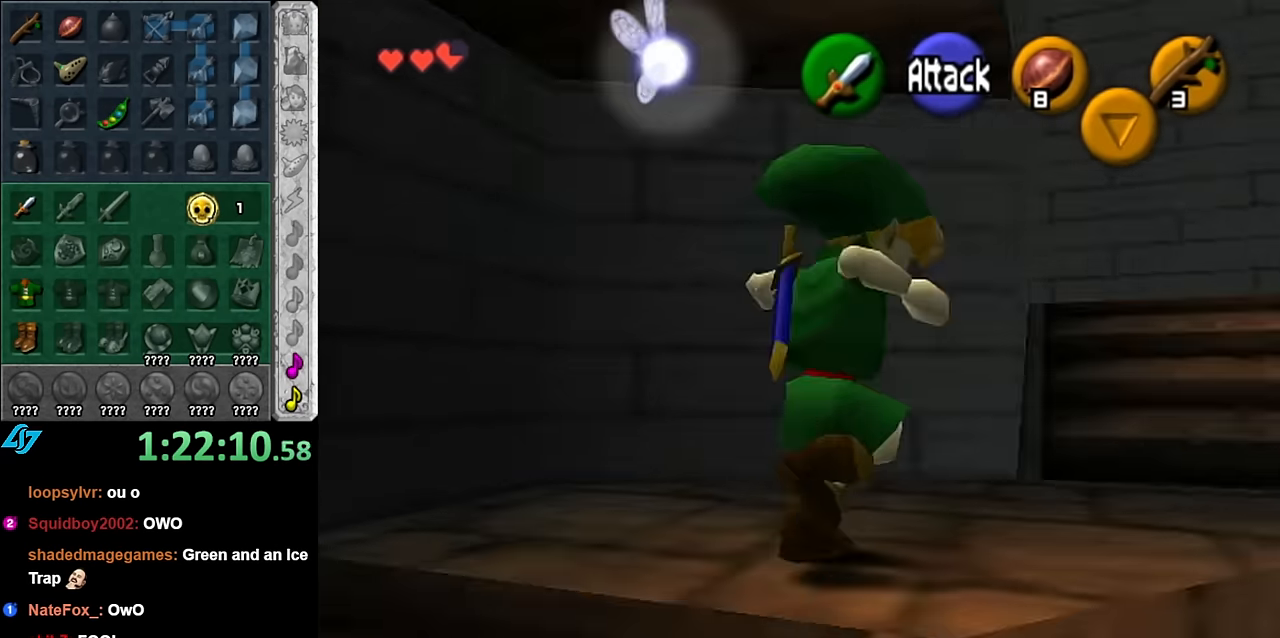
{"buttons": [], "left_stick": "up", "right_stick": "center", "events": [[50, "L1", "up"]]}
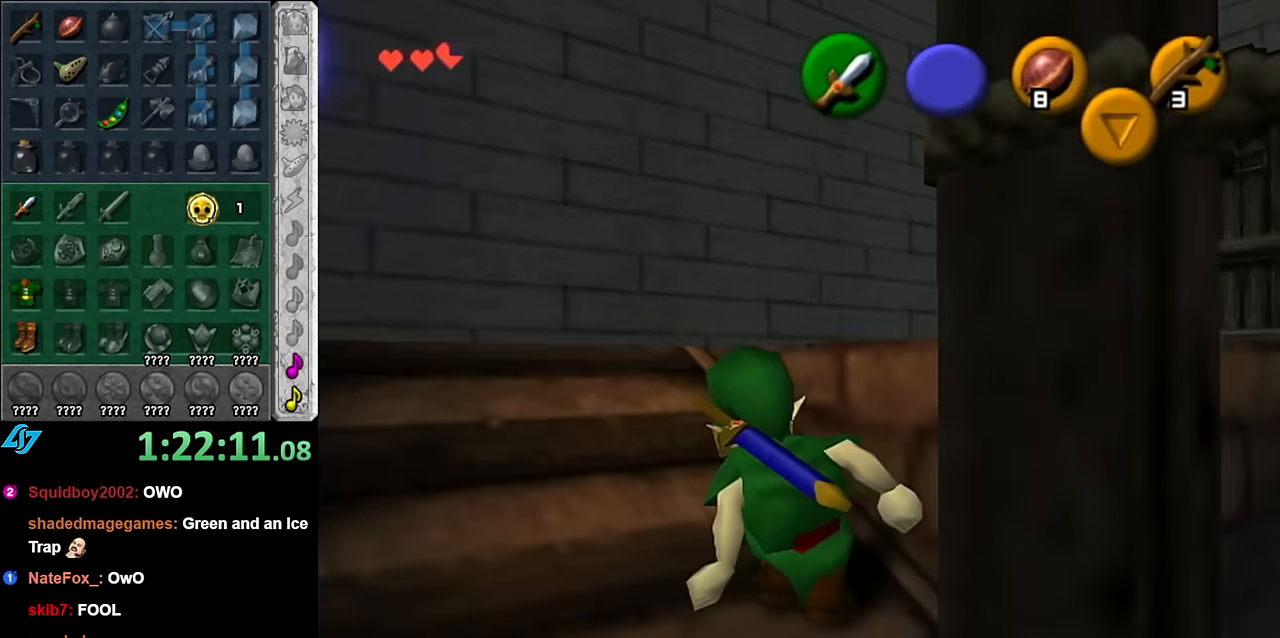
{"buttons": [], "left_stick": "up-right", "right_stick": "center", "events": [[50, "left_stick", "up-left"], [200, "left_stick", "up"], [300, "left_stick", "up-right"]]}
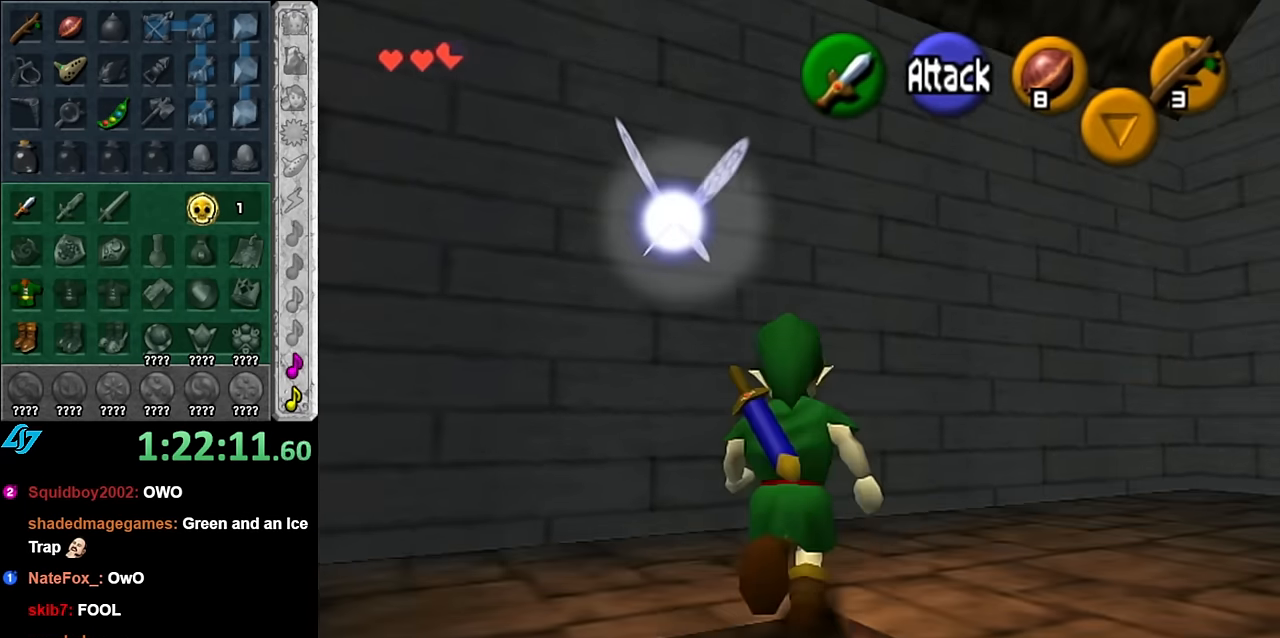
{"buttons": [], "left_stick": "up", "right_stick": "center", "events": [[50, "A", "down"], [83, "L1", "down"], [133, "A", "up"], [300, "left_stick", "up"], [333, "L1", "up"]]}
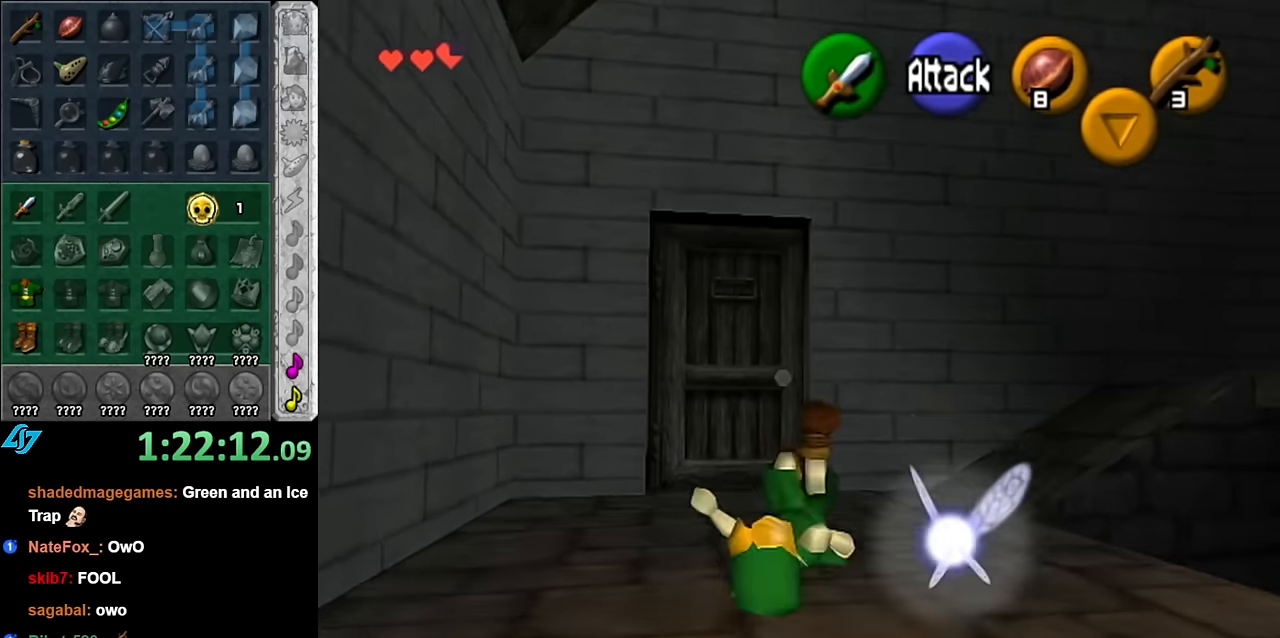
{"buttons": [], "left_stick": "up", "right_stick": "center", "events": []}
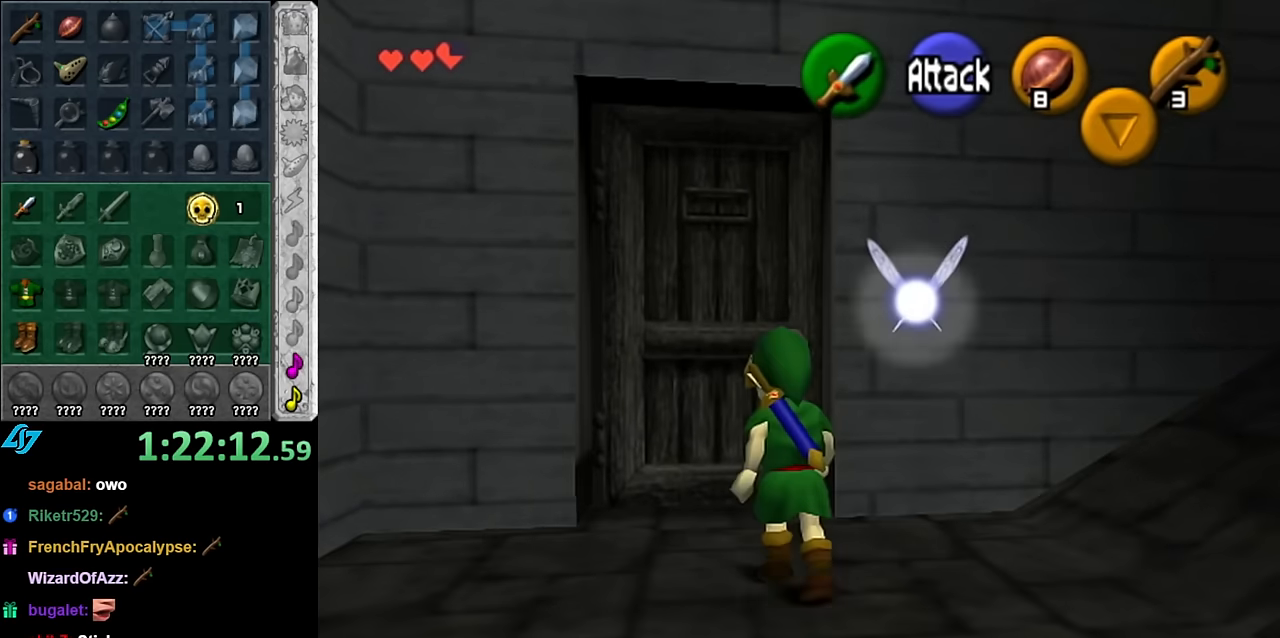
{"buttons": [], "left_stick": "center", "right_stick": "center", "events": [[83, "A", "down"], [100, "left_stick", "center"], [133, "A", "up"], [200, "A", "down"], [300, "A", "up"], [366, "A", "down"], [450, "A", "up"]]}
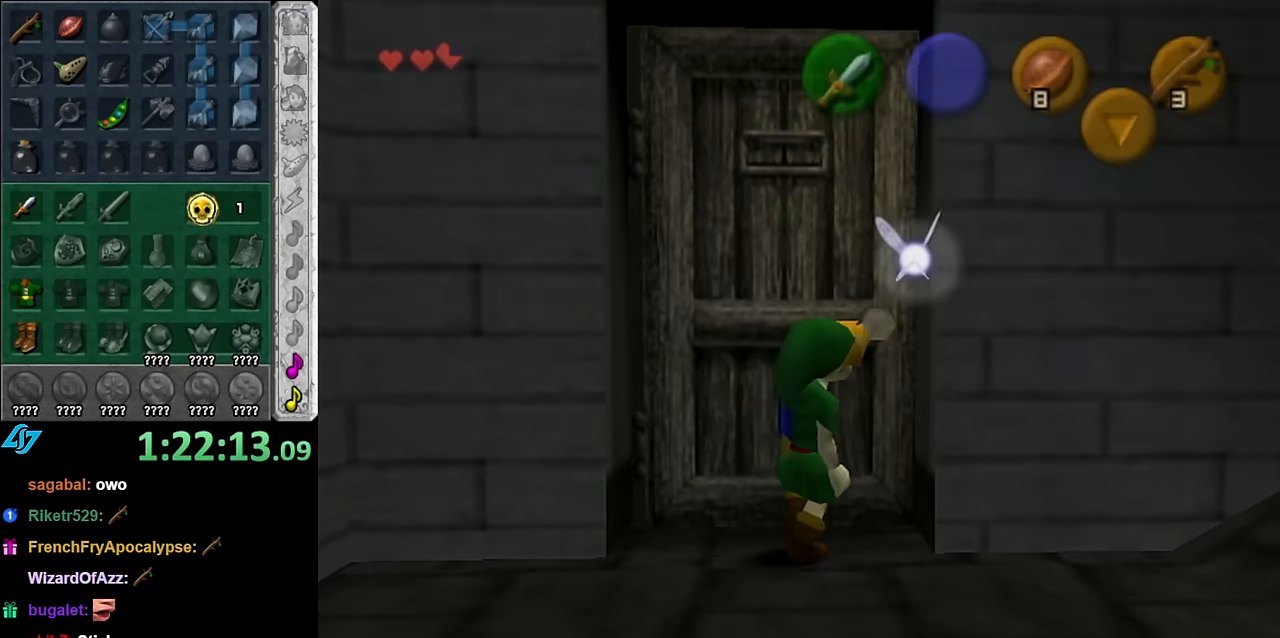
{"buttons": [], "left_stick": "center", "right_stick": "center", "events": []}
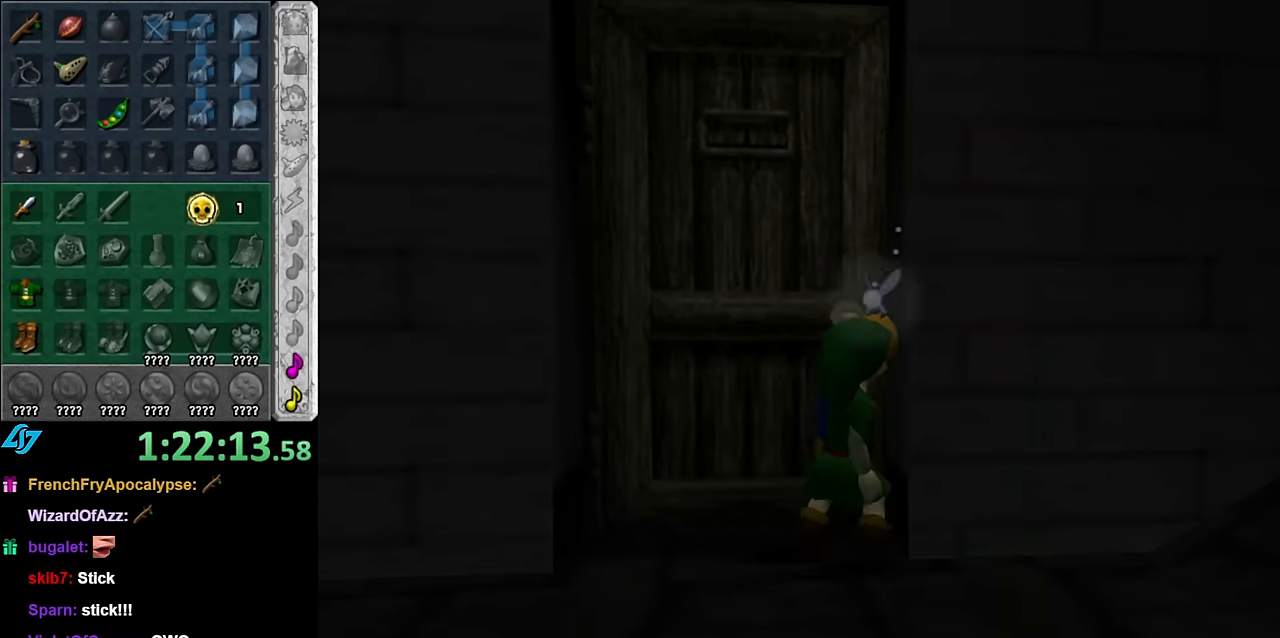
{"buttons": [], "left_stick": "center", "right_stick": "center", "events": []}
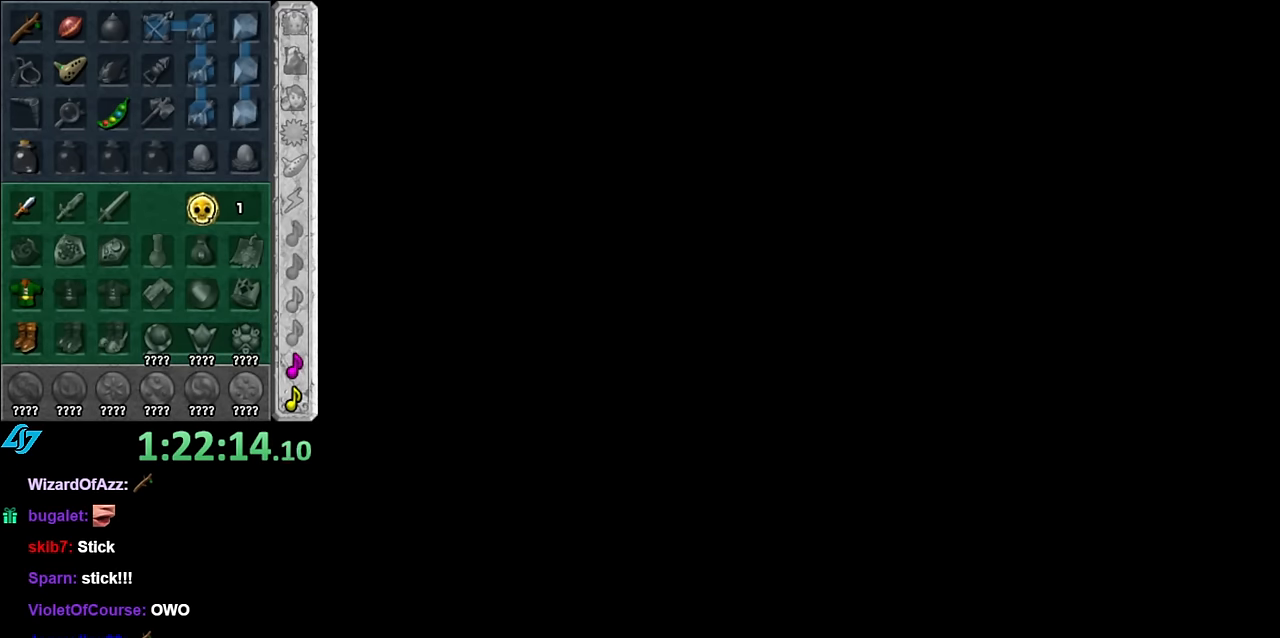
{"buttons": [], "left_stick": "center", "right_stick": "center", "events": []}
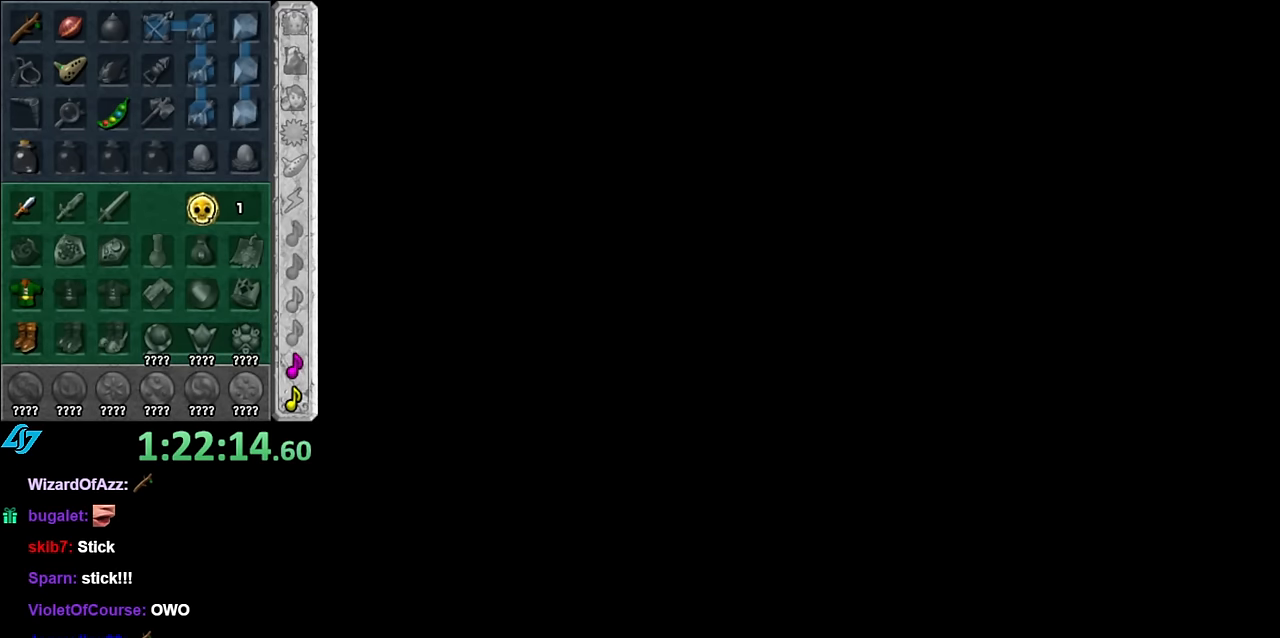
{"buttons": [], "left_stick": "center", "right_stick": "center", "events": []}
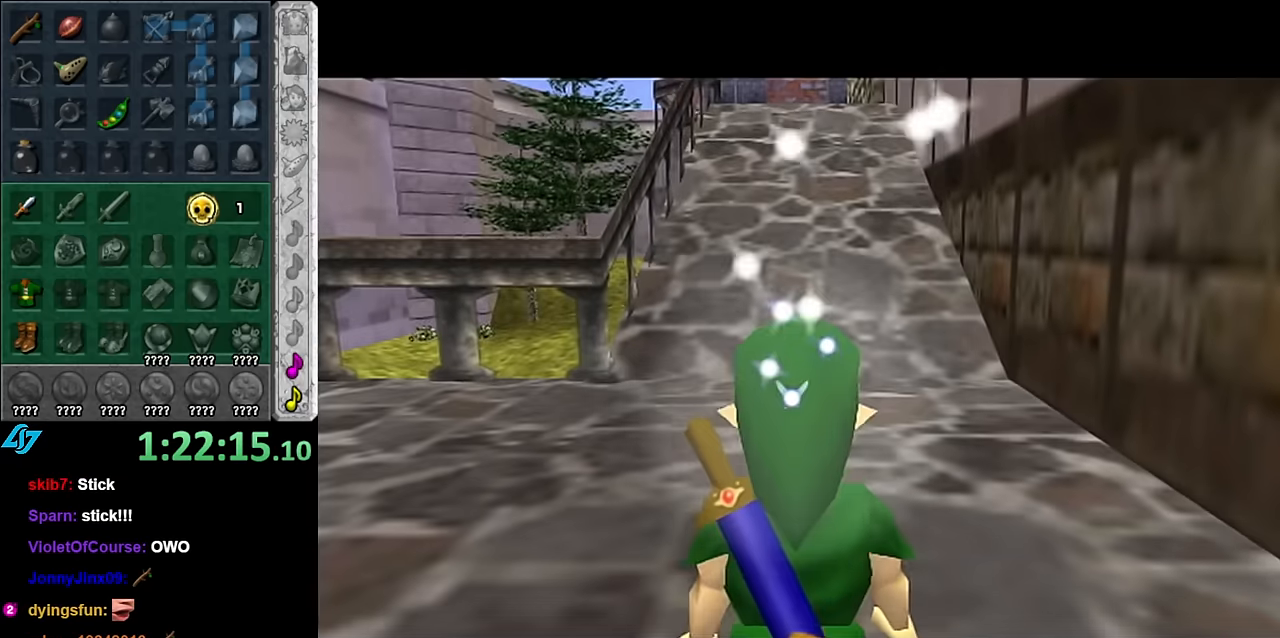
{"buttons": [], "left_stick": "left", "right_stick": "center", "events": [[266, "left_stick", "up"], [350, "left_stick", "up-left"], [450, "left_stick", "left"]]}
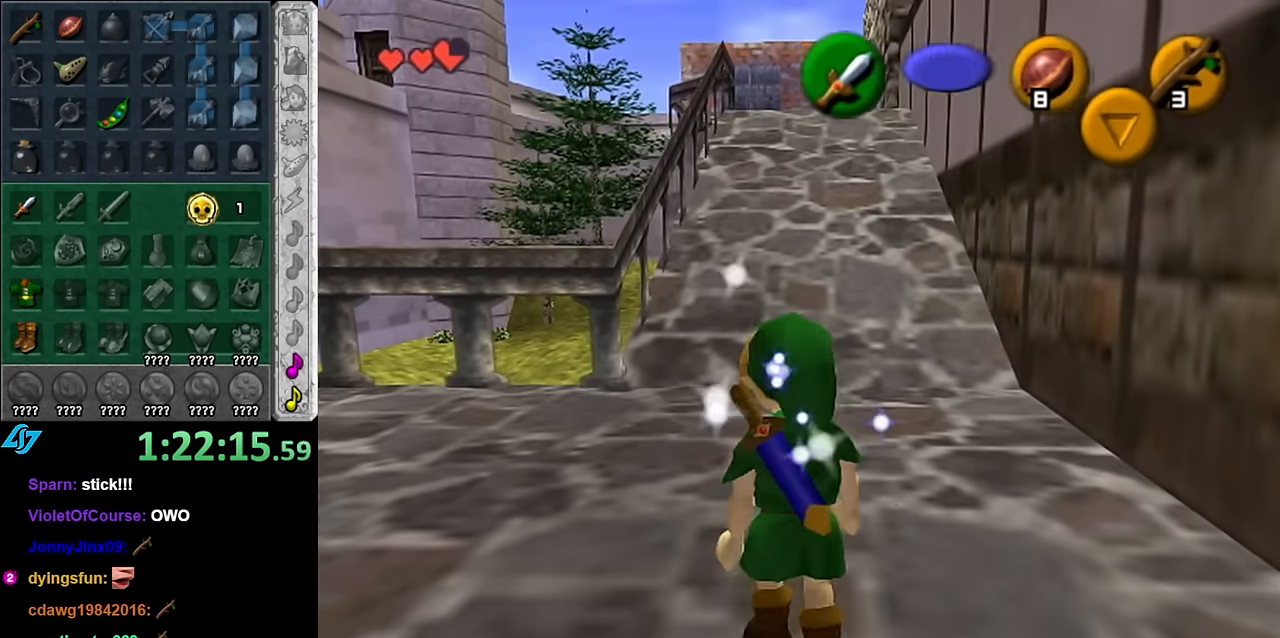
{"buttons": [], "left_stick": "up", "right_stick": "center", "events": [[66, "L1", "down"], [100, "left_stick", "center"], [300, "L1", "up"], [333, "left_stick", "up"]]}
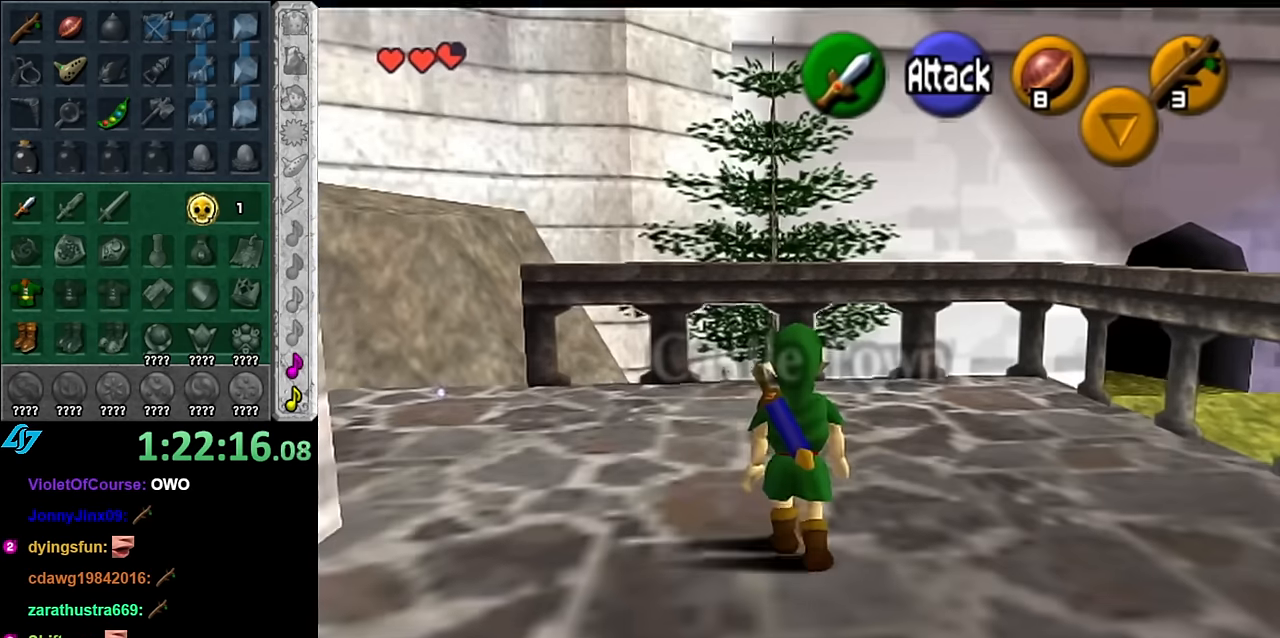
{"buttons": ["L1"], "left_stick": "center", "right_stick": "center", "events": [[133, "left_stick", "up-left"], [333, "left_stick", "left"], [416, "L1", "down"], [483, "left_stick", "center"]]}
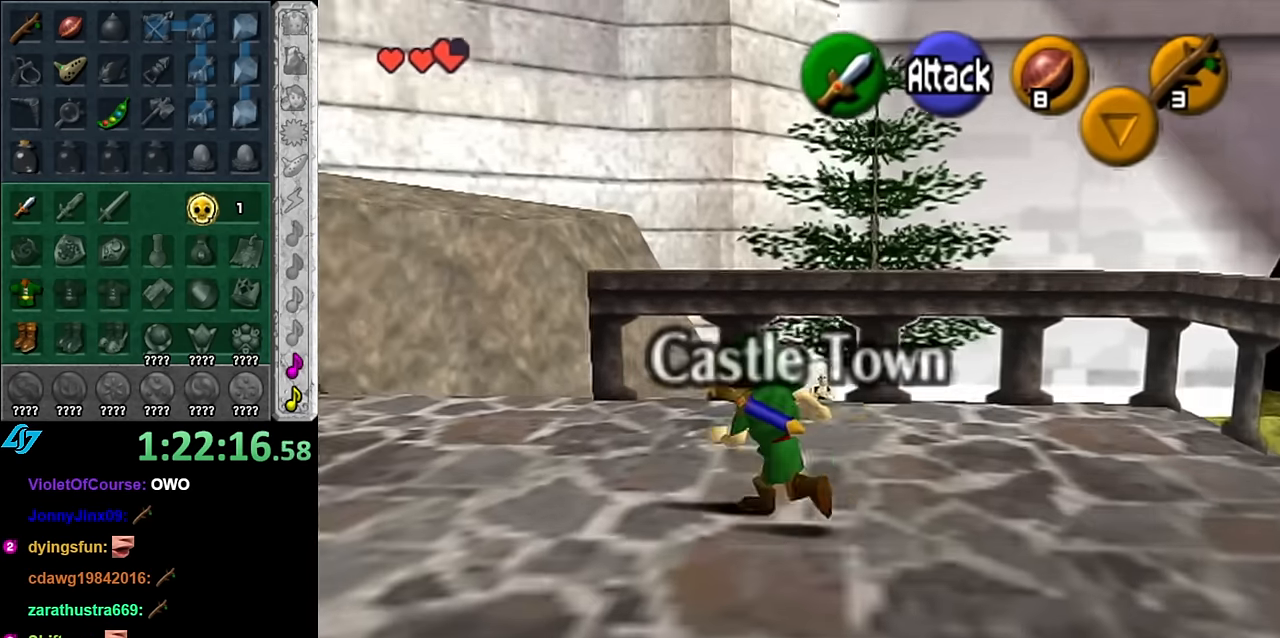
{"buttons": [], "left_stick": "up", "right_stick": "center", "events": [[66, "L1", "up"], [166, "left_stick", "up"]]}
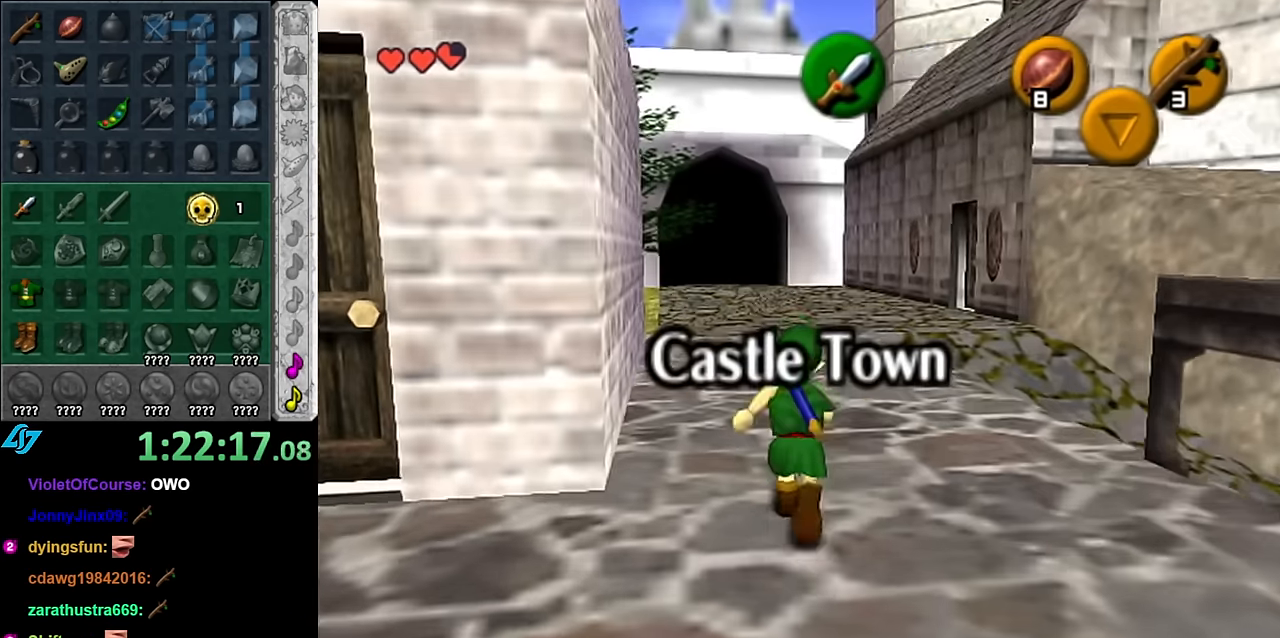
{"buttons": ["A"], "left_stick": "up", "right_stick": "center", "events": [[233, "A", "down"], [350, "A", "up"], [416, "A", "down"]]}
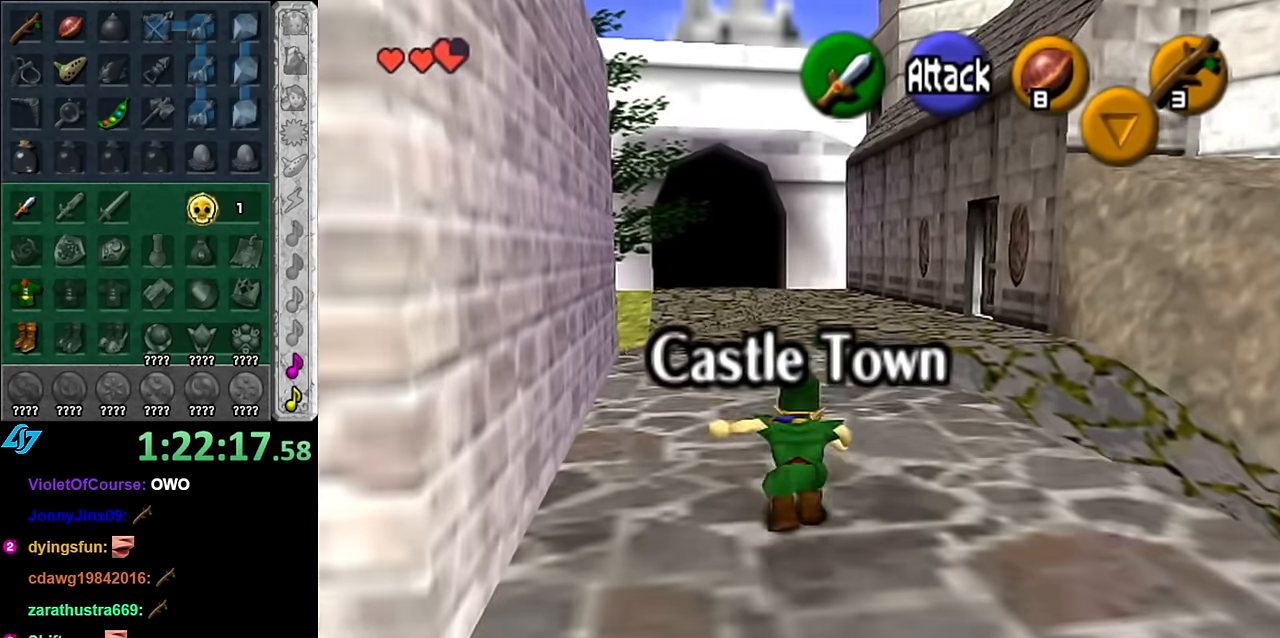
{"buttons": ["A"], "left_stick": "up", "right_stick": "center", "events": [[16, "A", "up"], [483, "A", "down"]]}
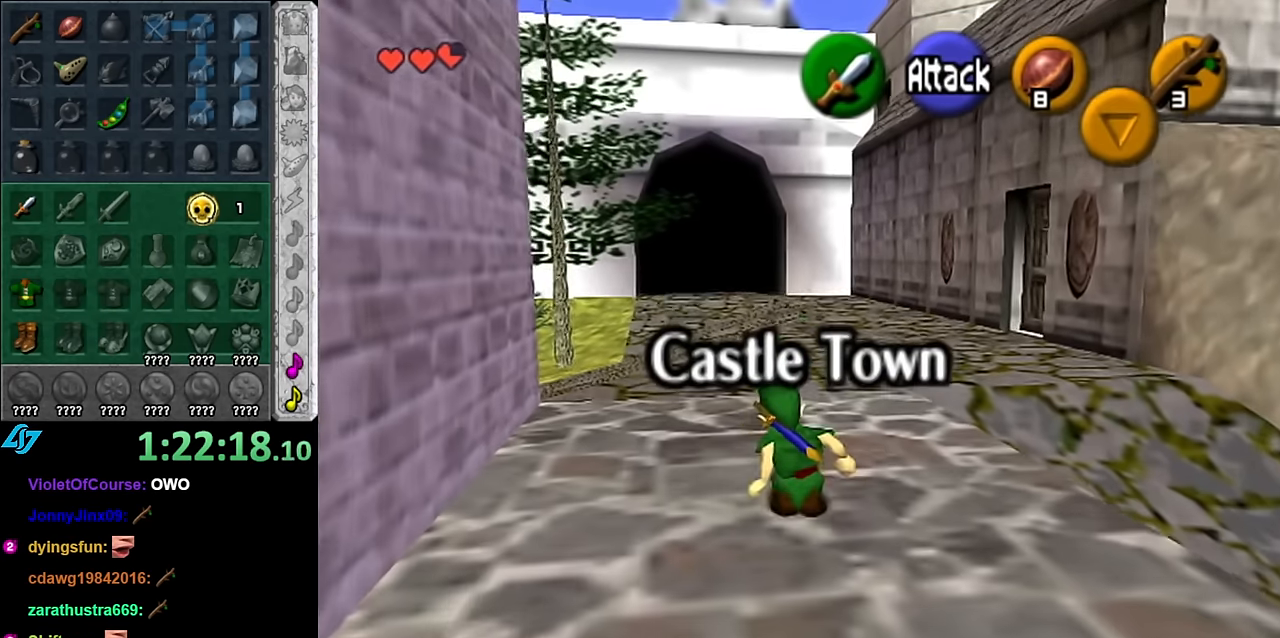
{"buttons": [], "left_stick": "up", "right_stick": "center", "events": [[133, "A", "up"]]}
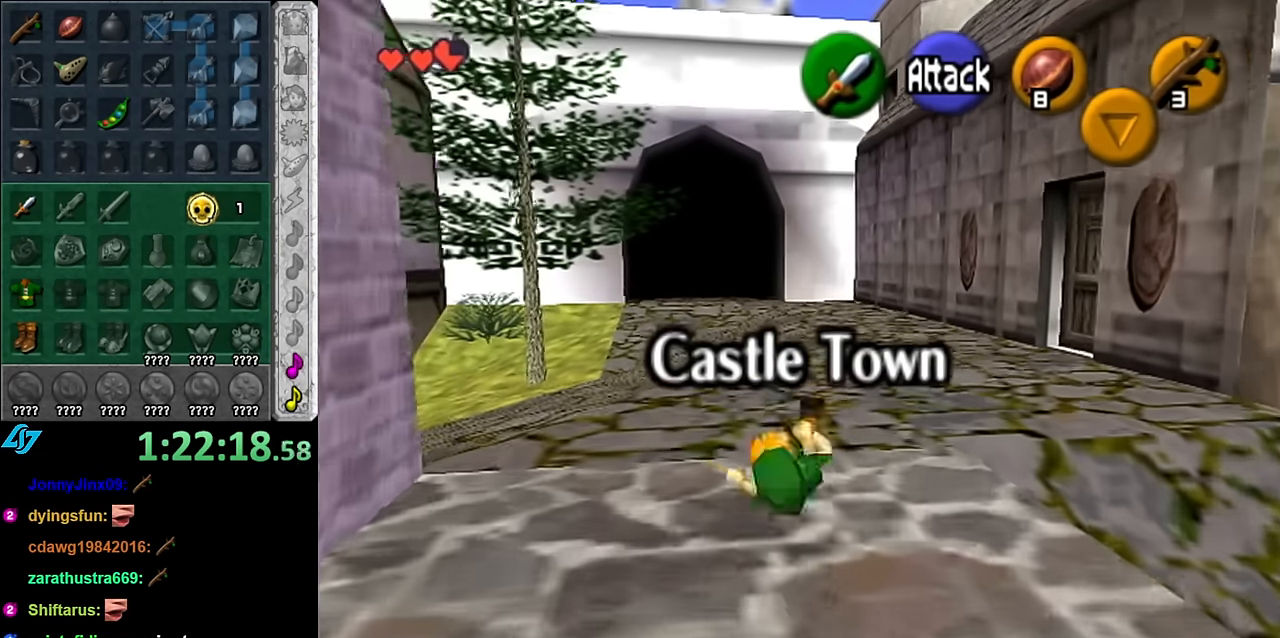
{"buttons": ["A", "L1"], "left_stick": "up-right", "right_stick": "center", "events": [[200, "left_stick", "up-right"], [350, "A", "down"], [450, "L1", "down"]]}
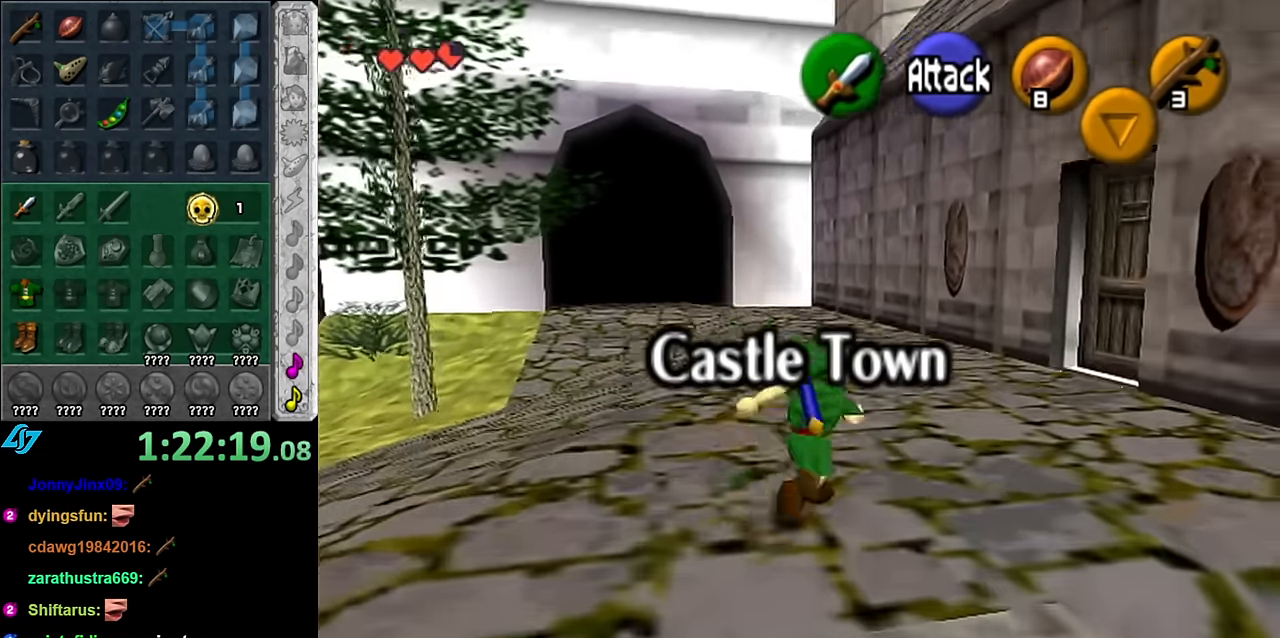
{"buttons": [], "left_stick": "up", "right_stick": "center", "events": [[16, "A", "up"], [100, "left_stick", "up"], [166, "L1", "up"]]}
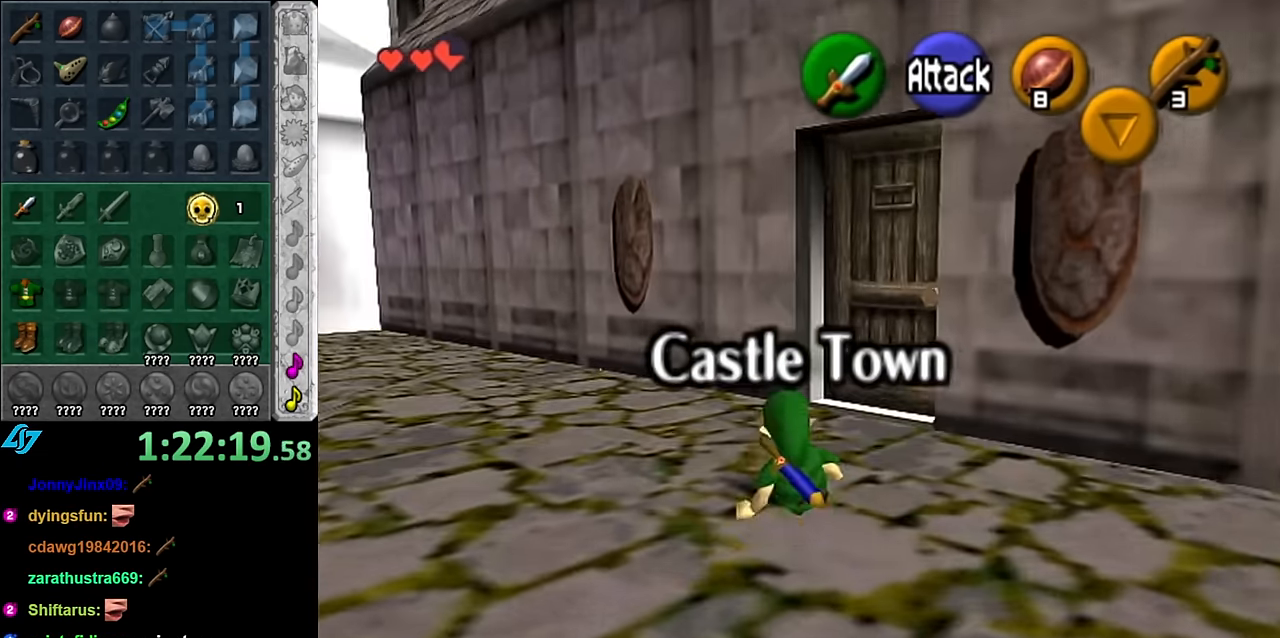
{"buttons": [], "left_stick": "center", "right_stick": "center", "events": [[133, "left_stick", "up-right"], [316, "A", "down"], [416, "left_stick", "center"], [450, "A", "up"]]}